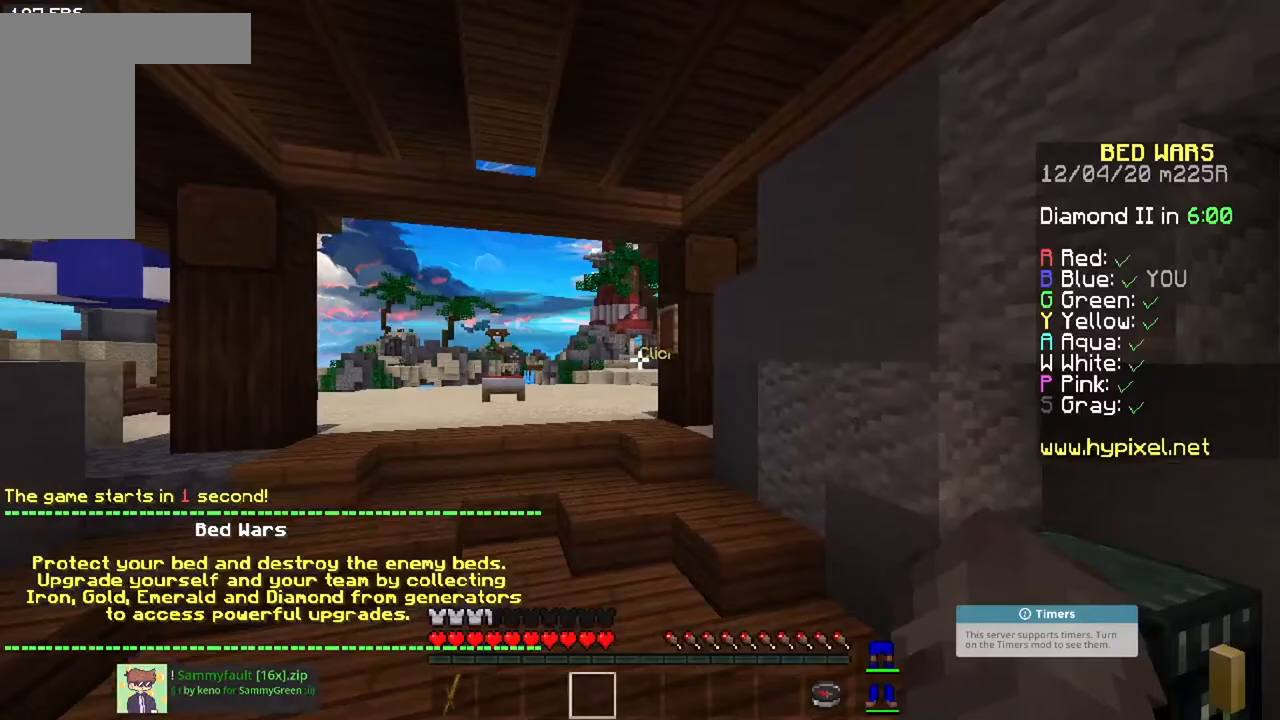
Gameplay with keyboard and mouse; each line is a JSON object with the keys and mouse buttons held at the frame after it. "events" lists presses ("down") and releases ("up") of "a", "d", "s", "space", "w", "mouse_left" and "mouse_right" between this image and that frame as [ms after this image, input, new state], when the widget could be followed in between. "mouse_left", "mouse_right" = the "left", "right" buttons of the "mouse" list. No other keys are recorded. Fast repeated clicks can show as one long hold. Mouse movement is not recorded.
{"keys": ["s"], "mouse": [], "events": []}
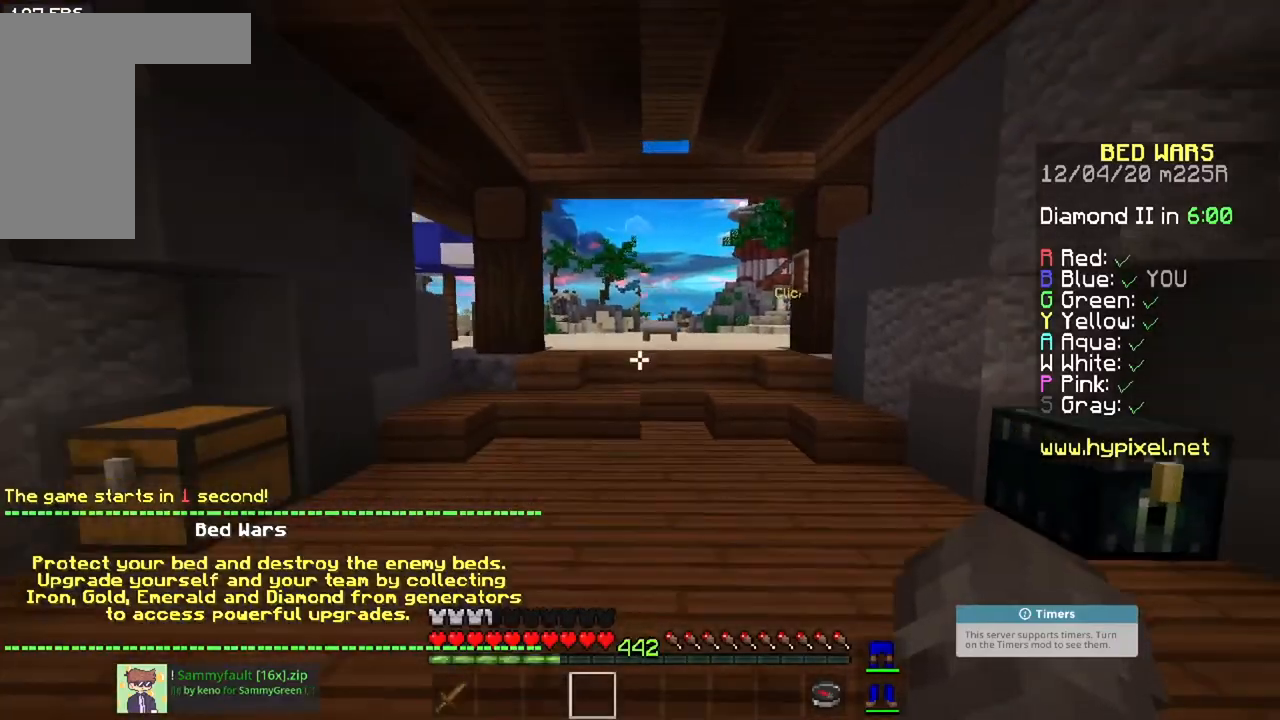
{"keys": ["a", "s"], "mouse": [], "events": [[66, "d", "down"], [233, "d", "up"], [400, "a", "down"]]}
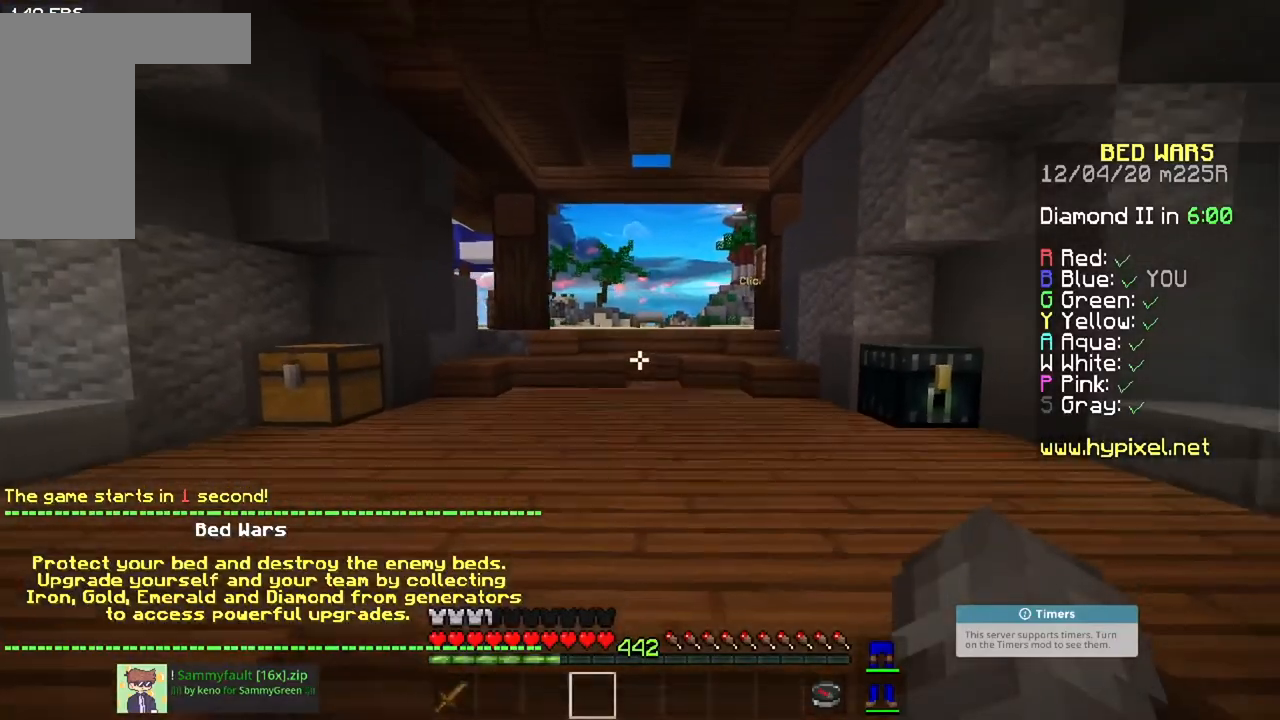
{"keys": [], "mouse": [], "events": [[67, "a", "up"], [417, "s", "up"]]}
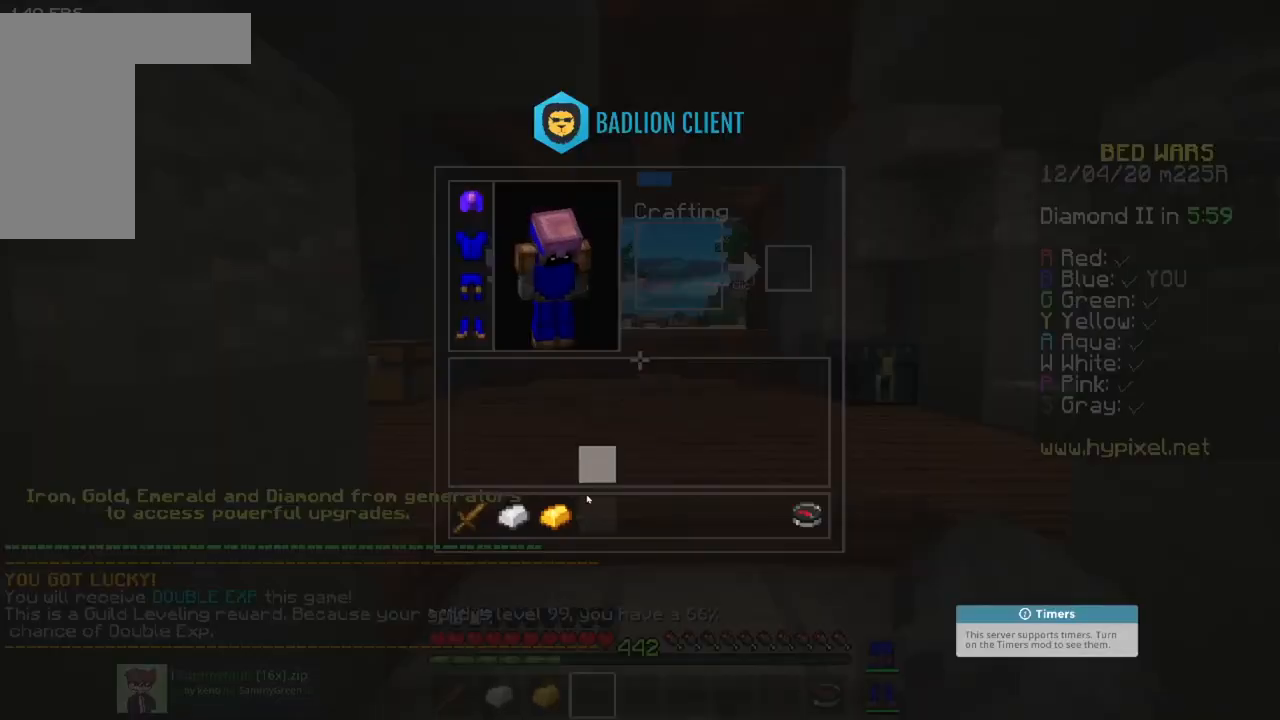
{"keys": [], "mouse": [], "events": []}
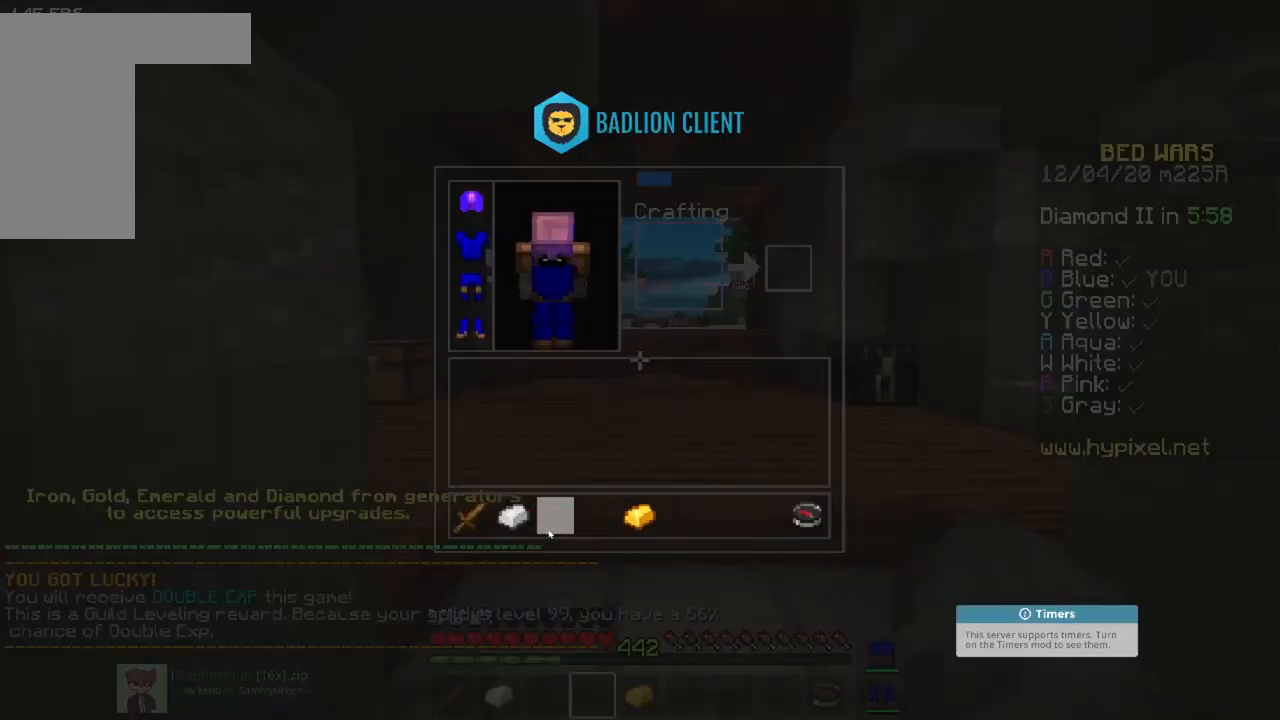
{"keys": [], "mouse": [], "events": []}
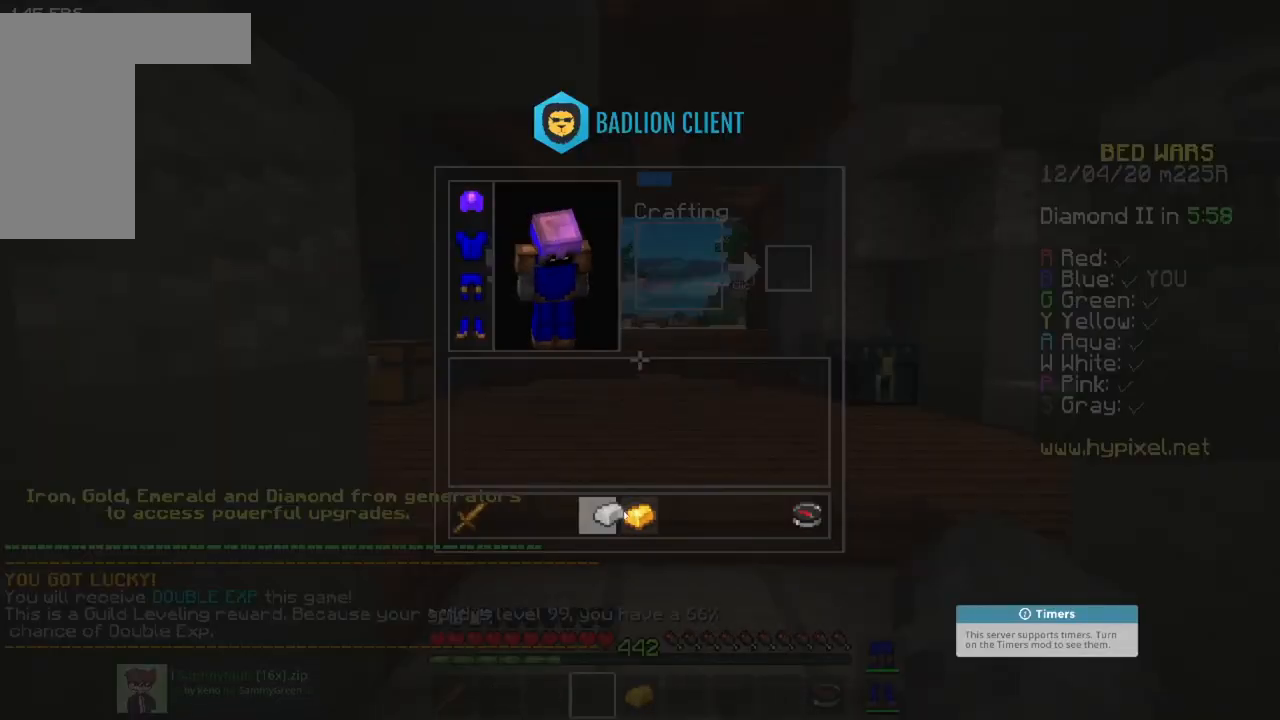
{"keys": [], "mouse": [], "events": []}
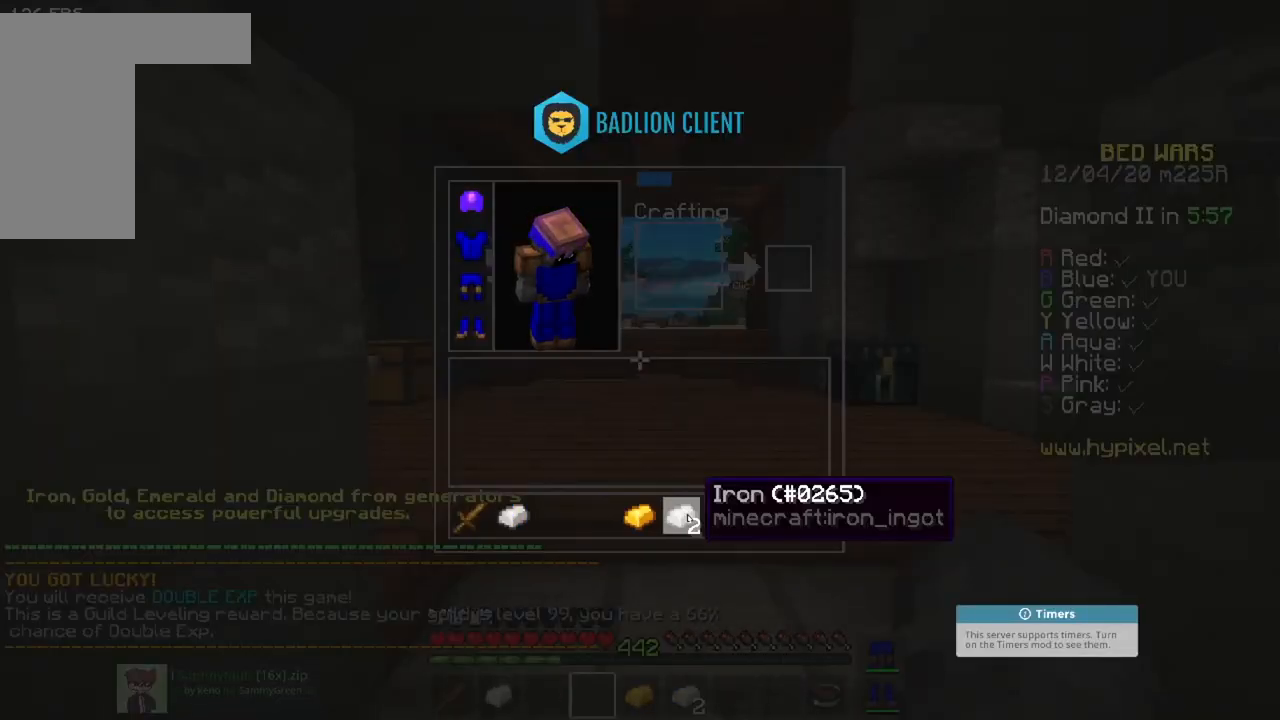
{"keys": [], "mouse": [], "events": []}
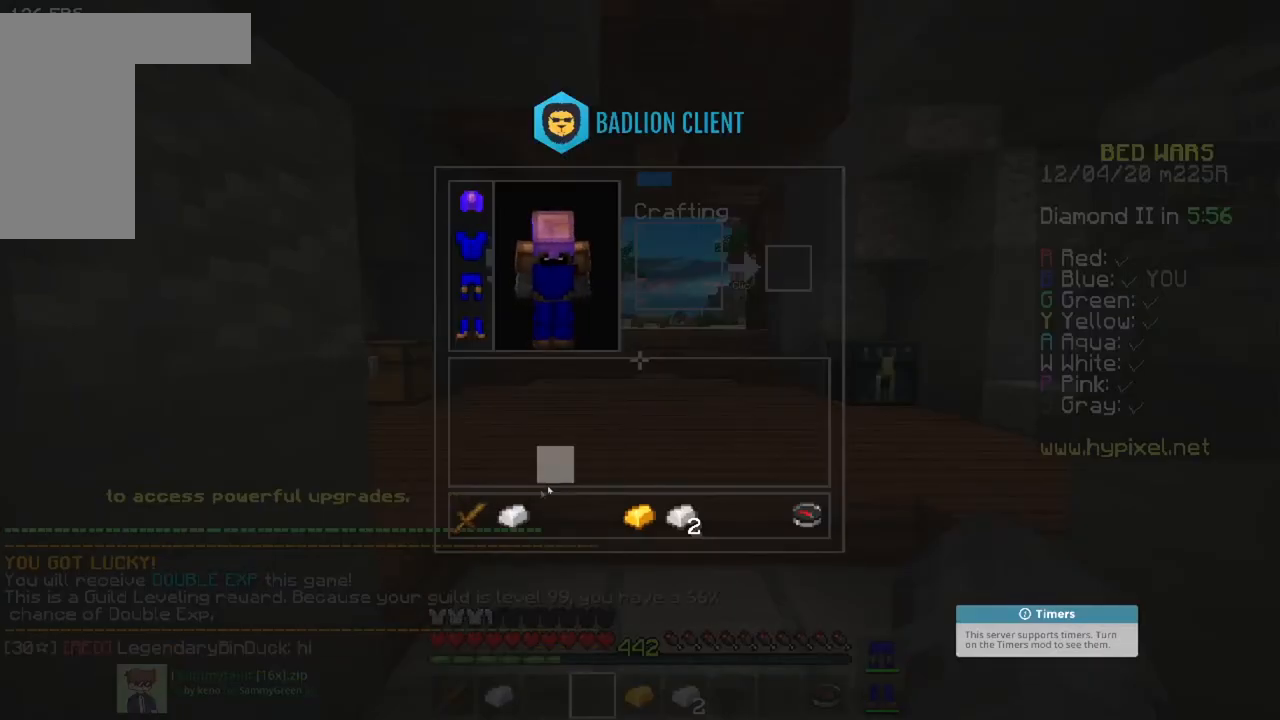
{"keys": [], "mouse": [], "events": []}
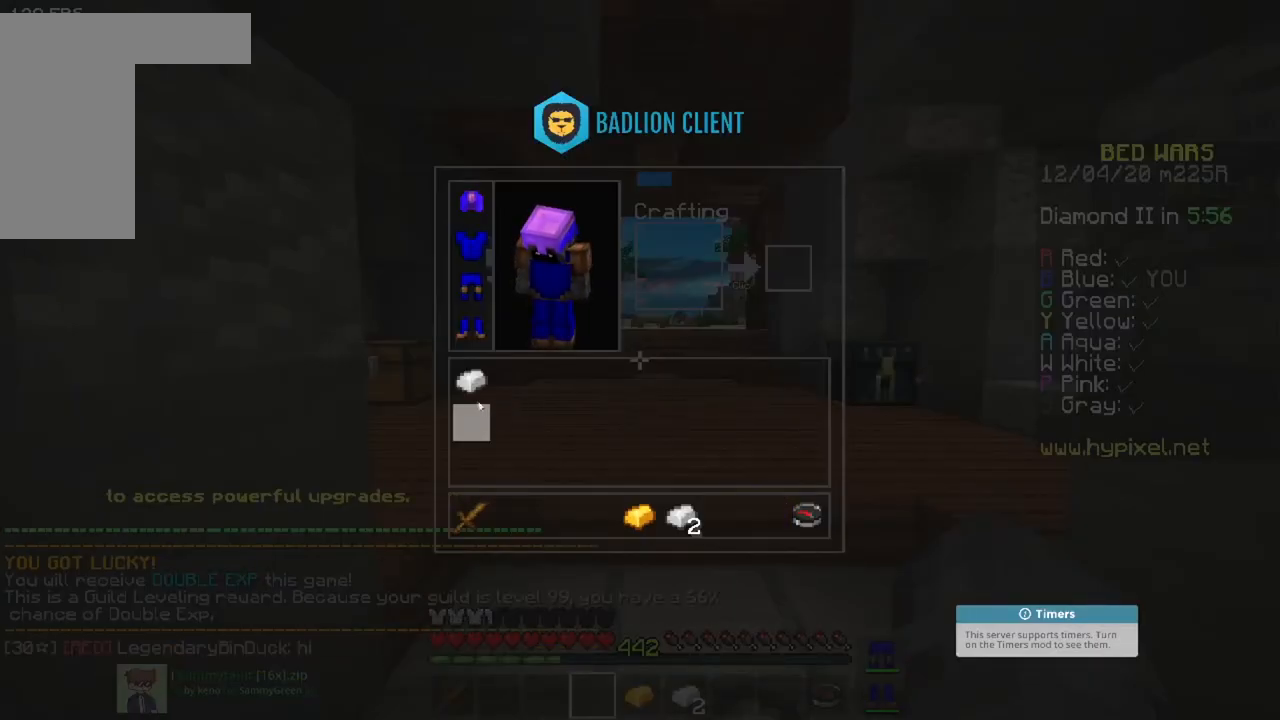
{"keys": [], "mouse": [], "events": []}
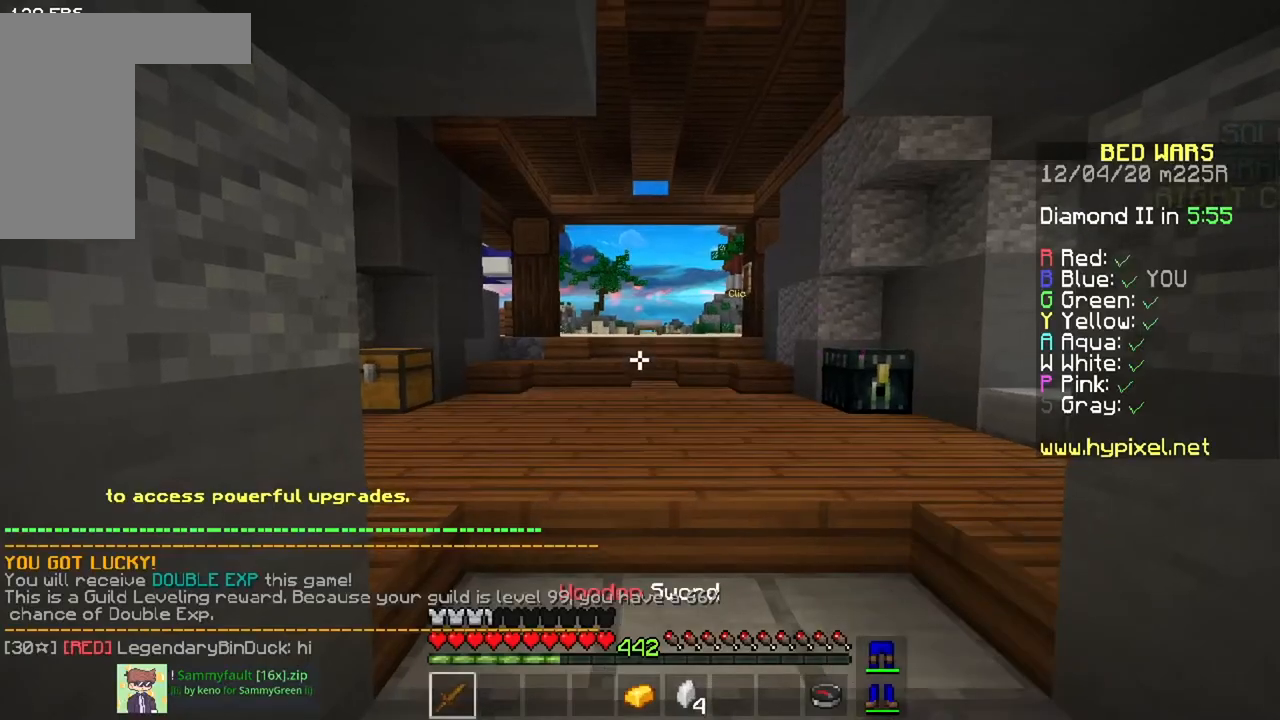
{"keys": ["a"], "mouse": [], "events": [[101, "d", "down"], [368, "d", "up"], [418, "a", "down"]]}
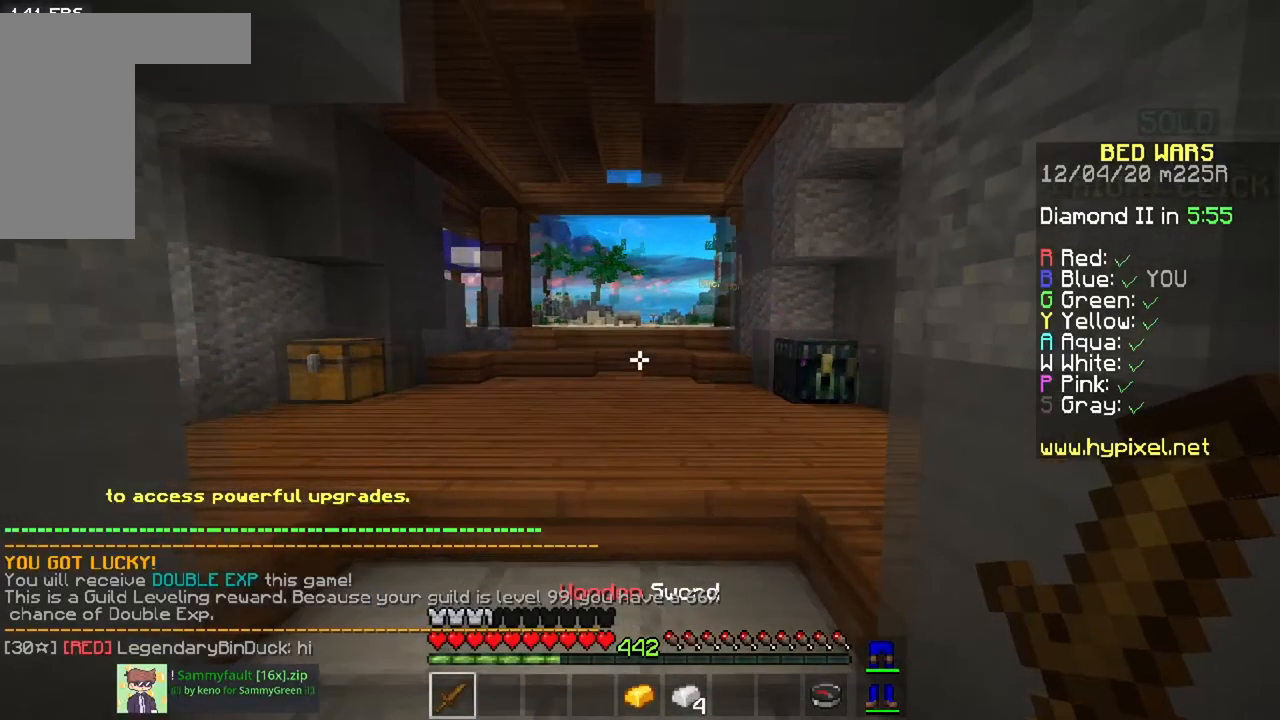
{"keys": ["w"], "mouse": [], "events": [[150, "a", "up"], [250, "w", "down"]]}
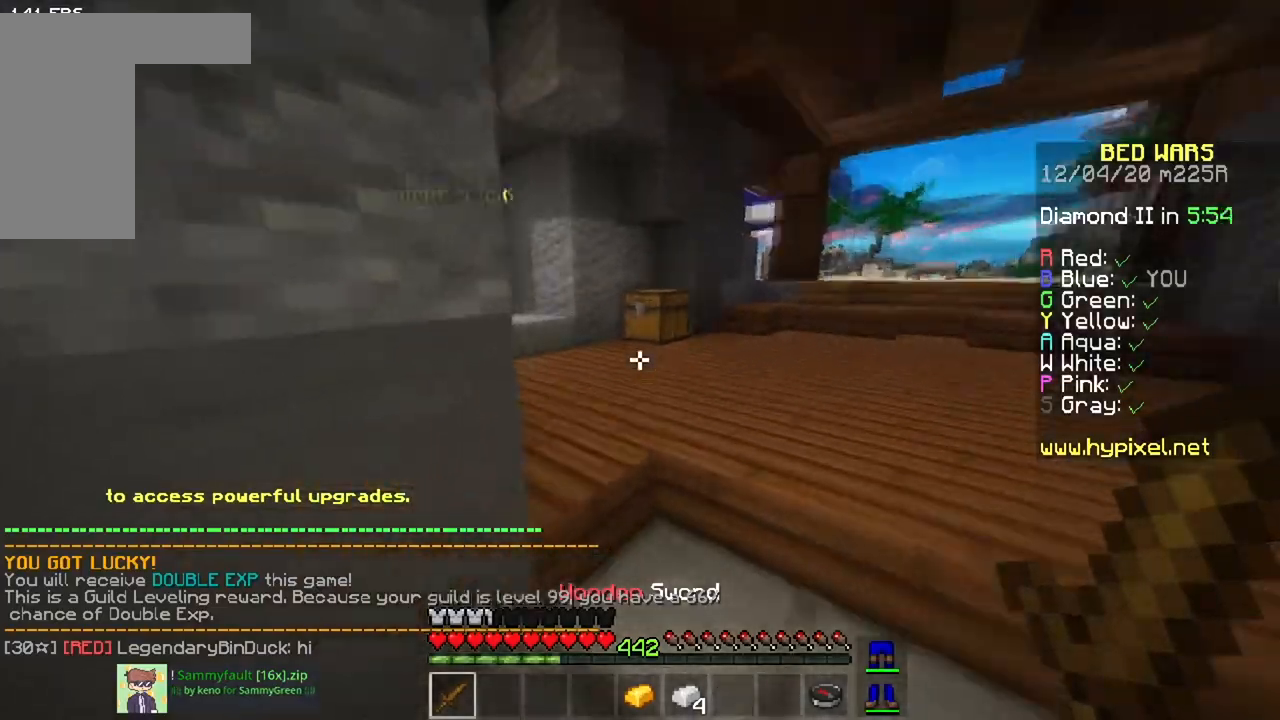
{"keys": ["w"], "mouse": [], "events": []}
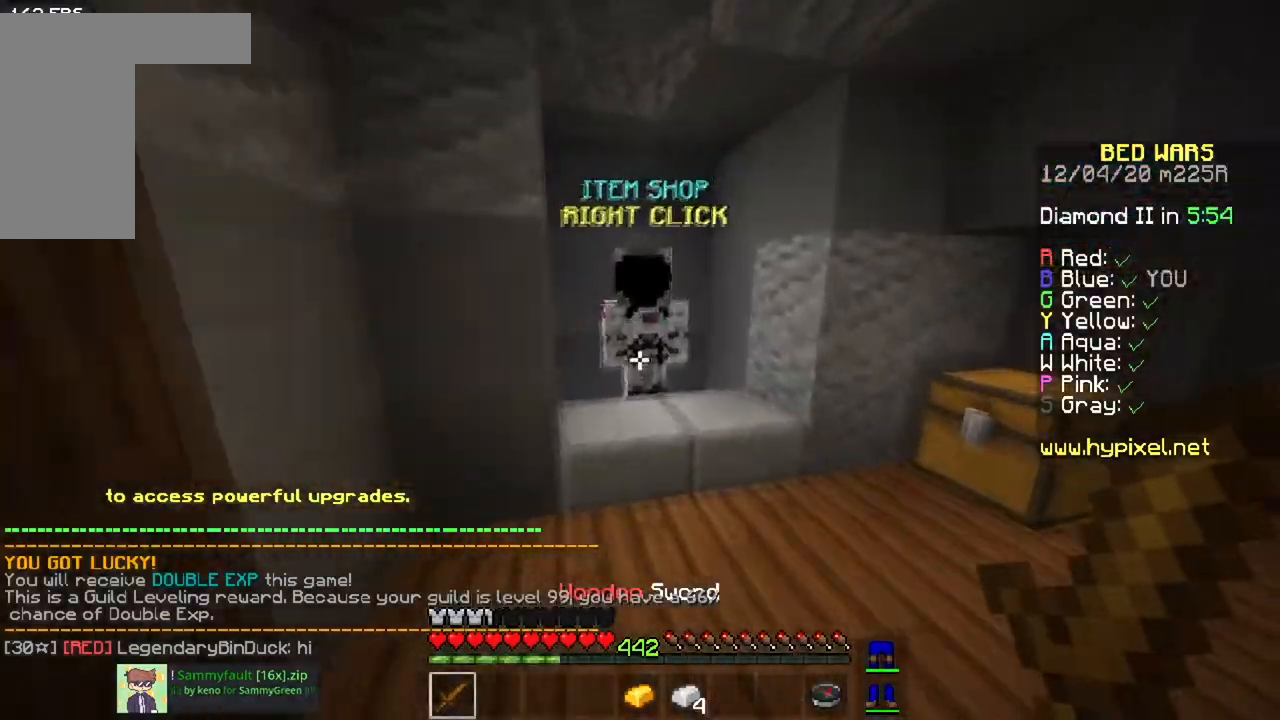
{"keys": [], "mouse": [], "events": [[150, "mouse_right", "down"], [234, "w", "up"], [317, "mouse_right", "up"]]}
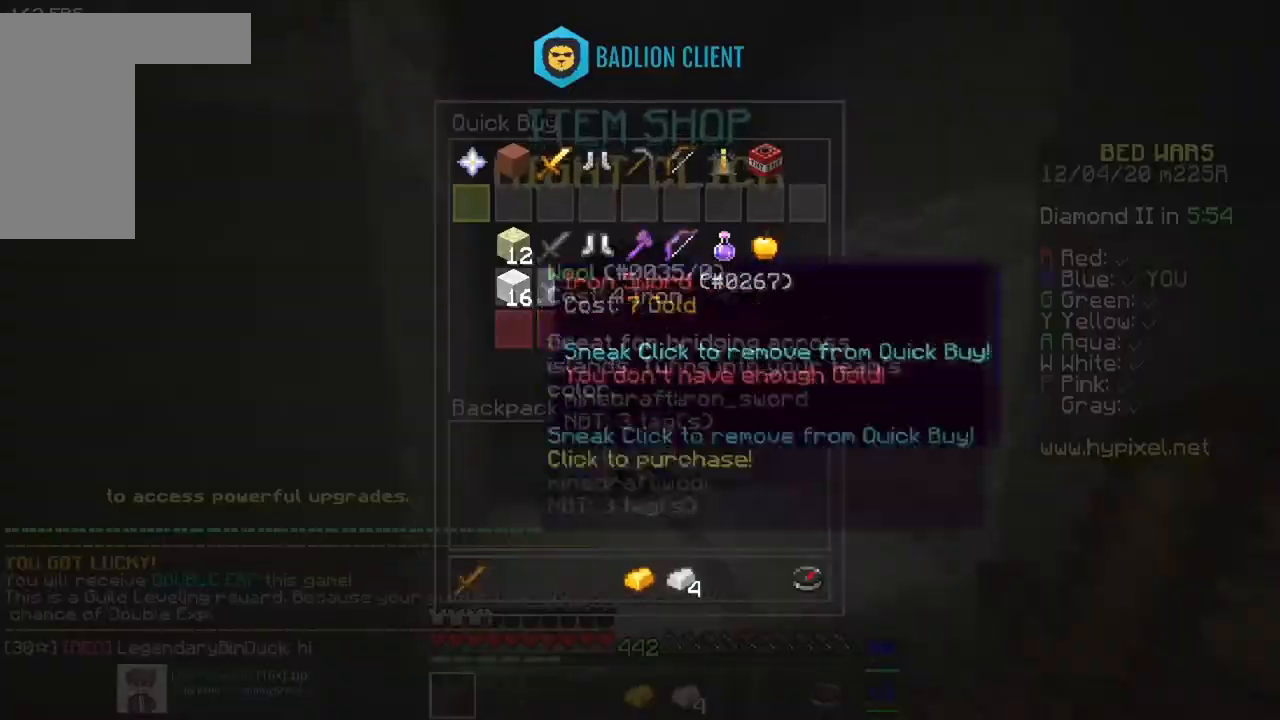
{"keys": ["space", "w"], "mouse": [], "events": [[117, "mouse_left", "down"], [217, "mouse_left", "up"], [217, "w", "down"], [317, "space", "down"]]}
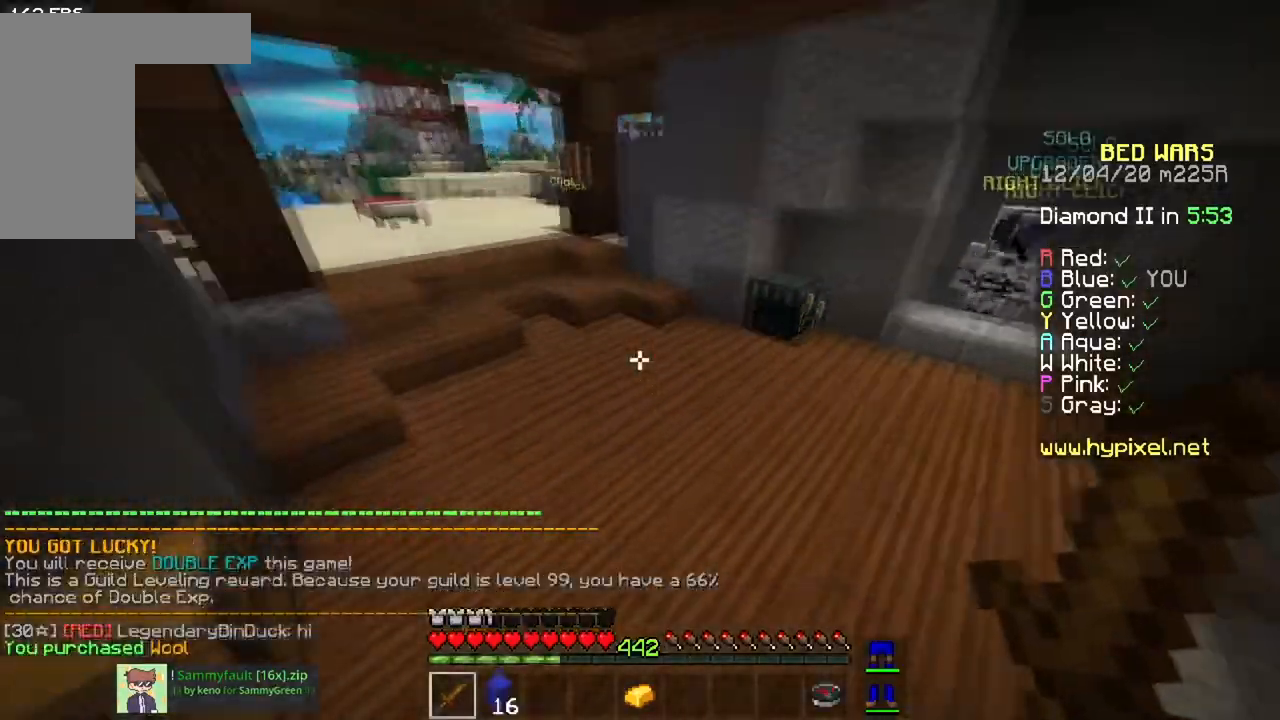
{"keys": ["space", "w"], "mouse": [], "events": []}
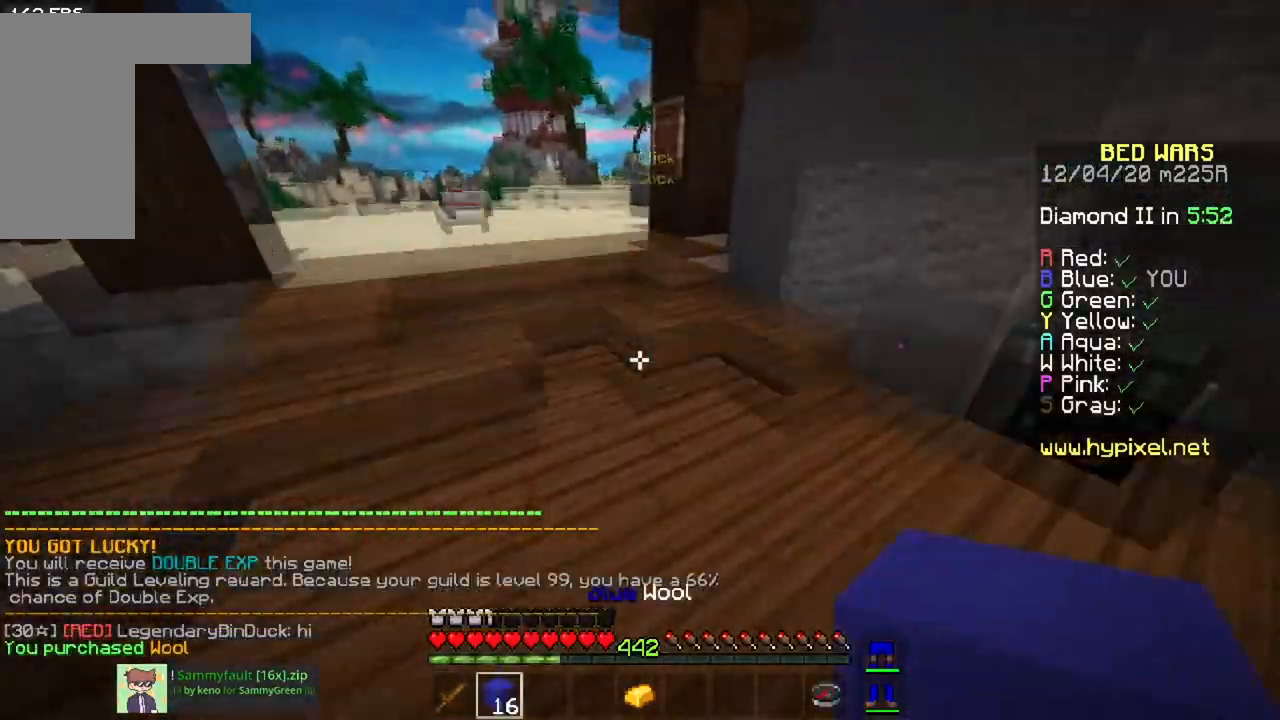
{"keys": ["a", "w"], "mouse": [], "events": [[216, "space", "up"], [400, "a", "down"]]}
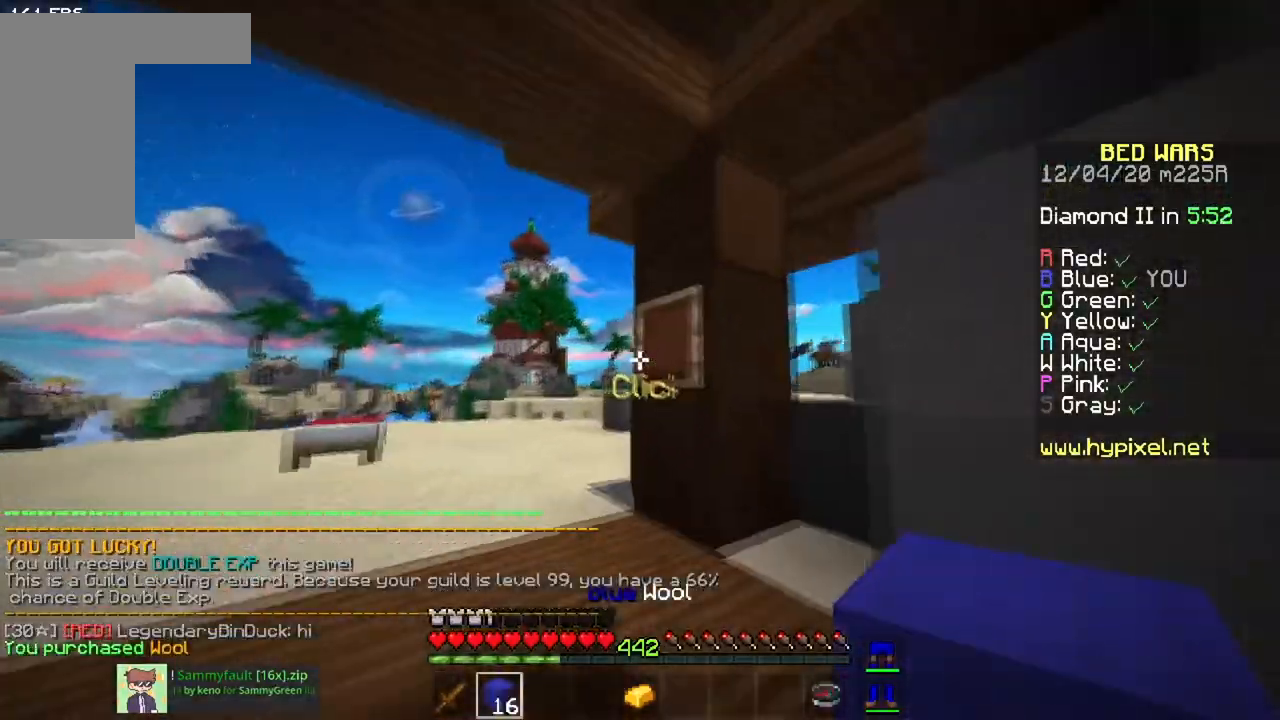
{"keys": ["a", "w"], "mouse": [], "events": [[17, "mouse_left", "down"], [484, "mouse_left", "up"]]}
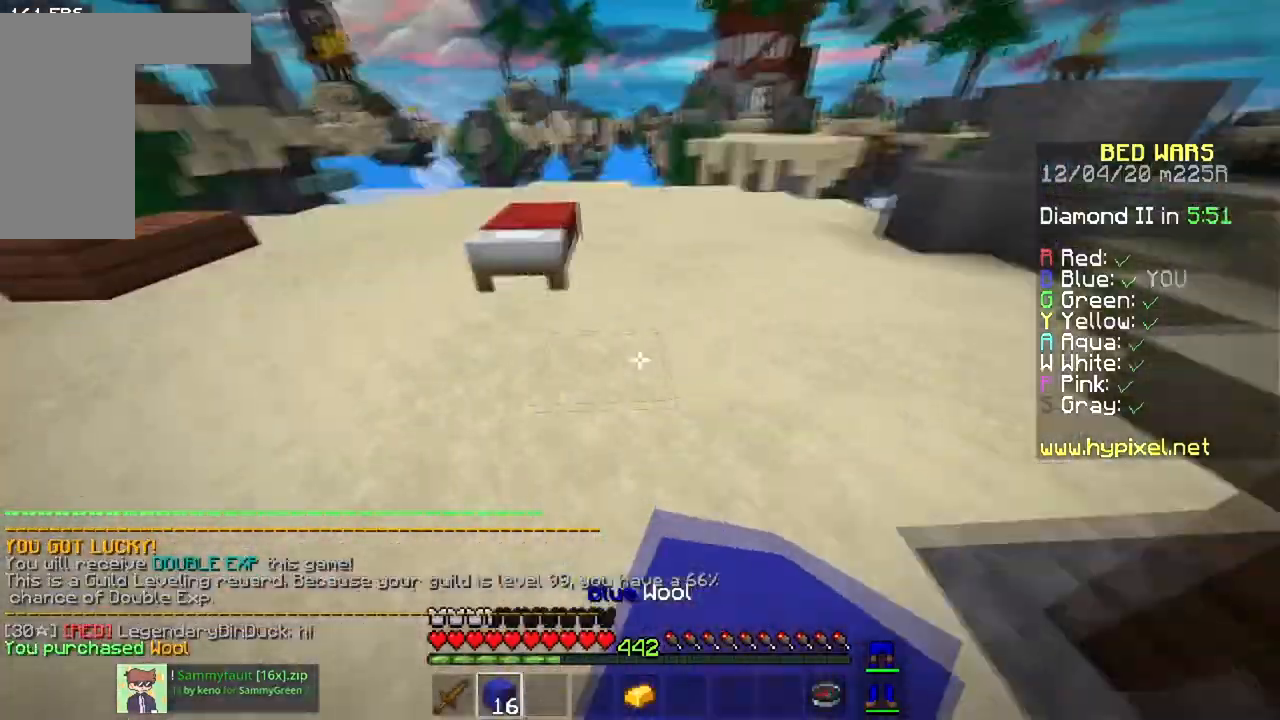
{"keys": ["a", "w"], "mouse": [], "events": [[117, "a", "up"], [217, "w", "up"], [351, "mouse_right", "down"], [368, "a", "down"], [418, "w", "down"], [501, "mouse_right", "up"]]}
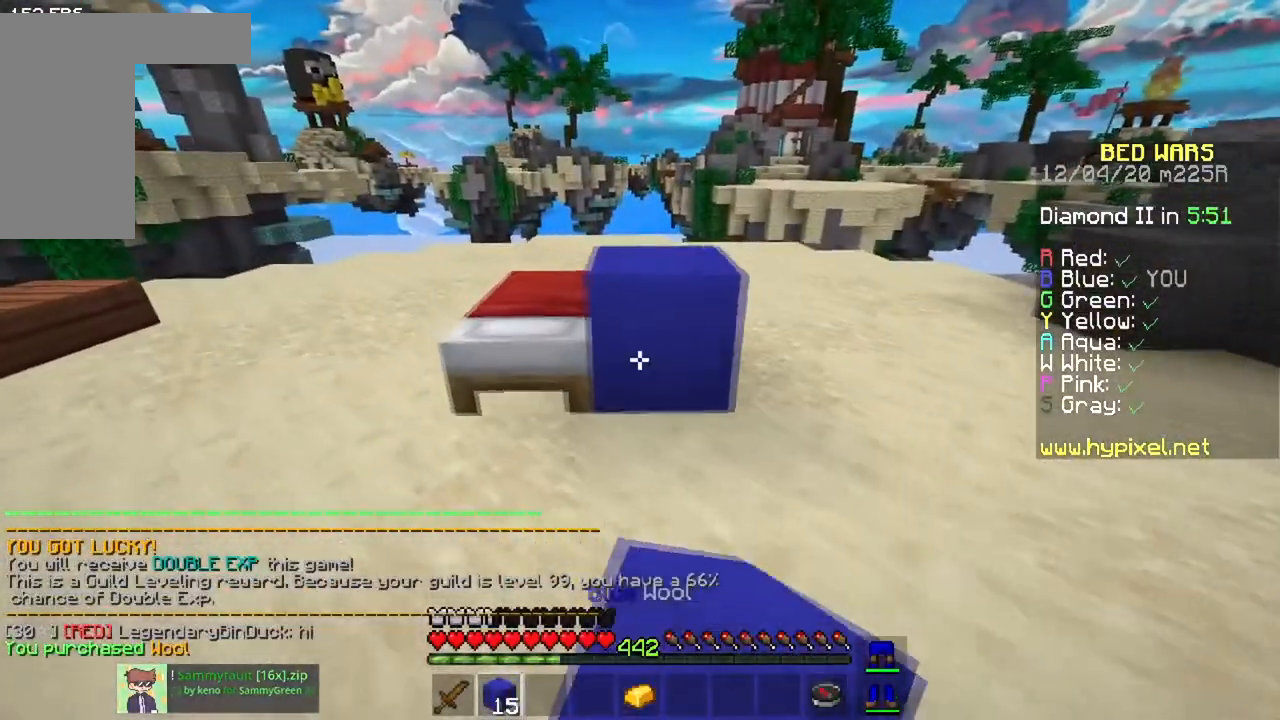
{"keys": ["space", "w"], "mouse": ["right"], "events": [[150, "w", "up"], [217, "w", "down"], [317, "mouse_right", "down"], [417, "space", "down"], [450, "a", "up"]]}
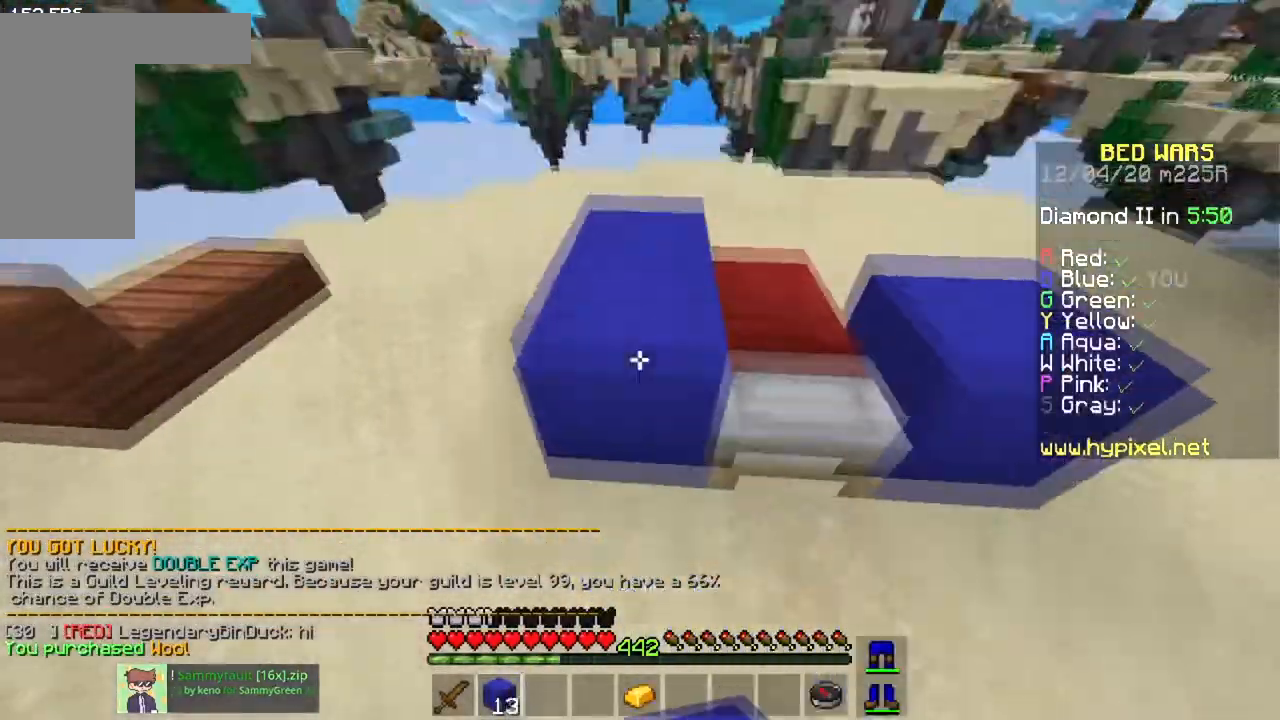
{"keys": ["w"], "mouse": [], "events": [[83, "mouse_right", "up"], [166, "space", "up"]]}
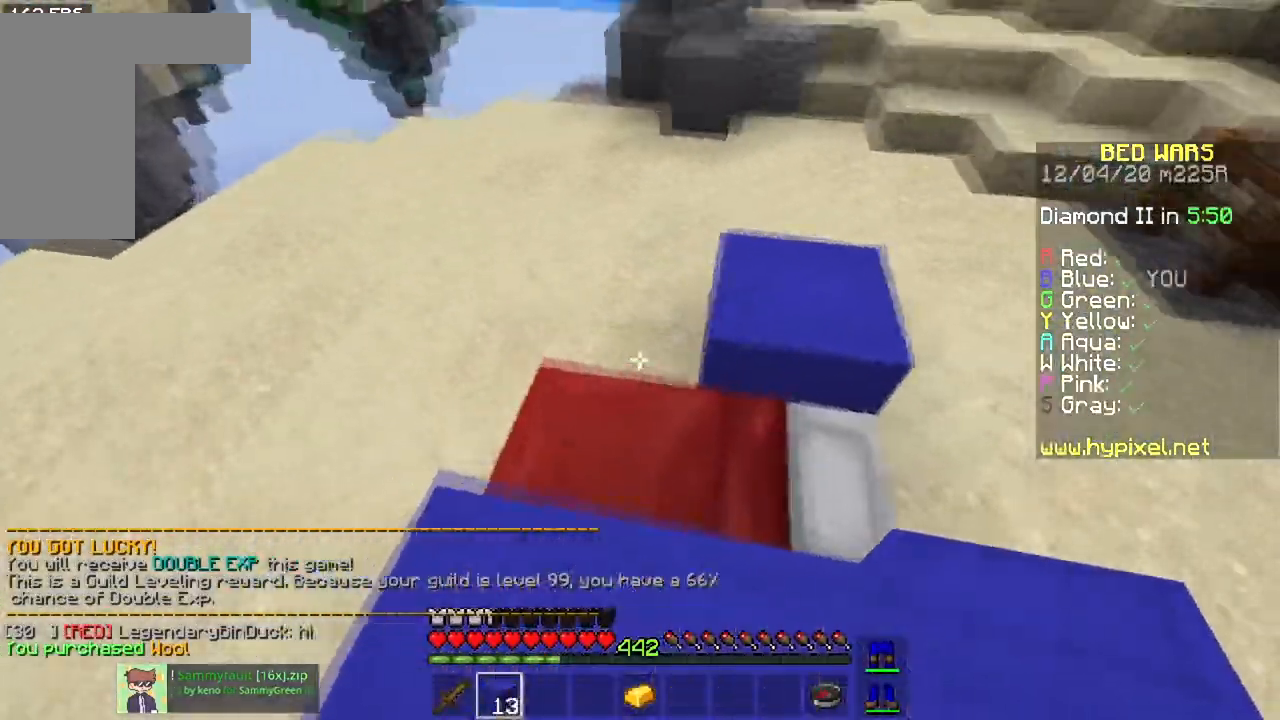
{"keys": ["d"], "mouse": ["right"], "events": [[33, "w", "up"], [67, "mouse_right", "down"], [150, "s", "down"], [184, "mouse_right", "up"], [317, "mouse_right", "down"], [384, "s", "up"], [400, "d", "down"]]}
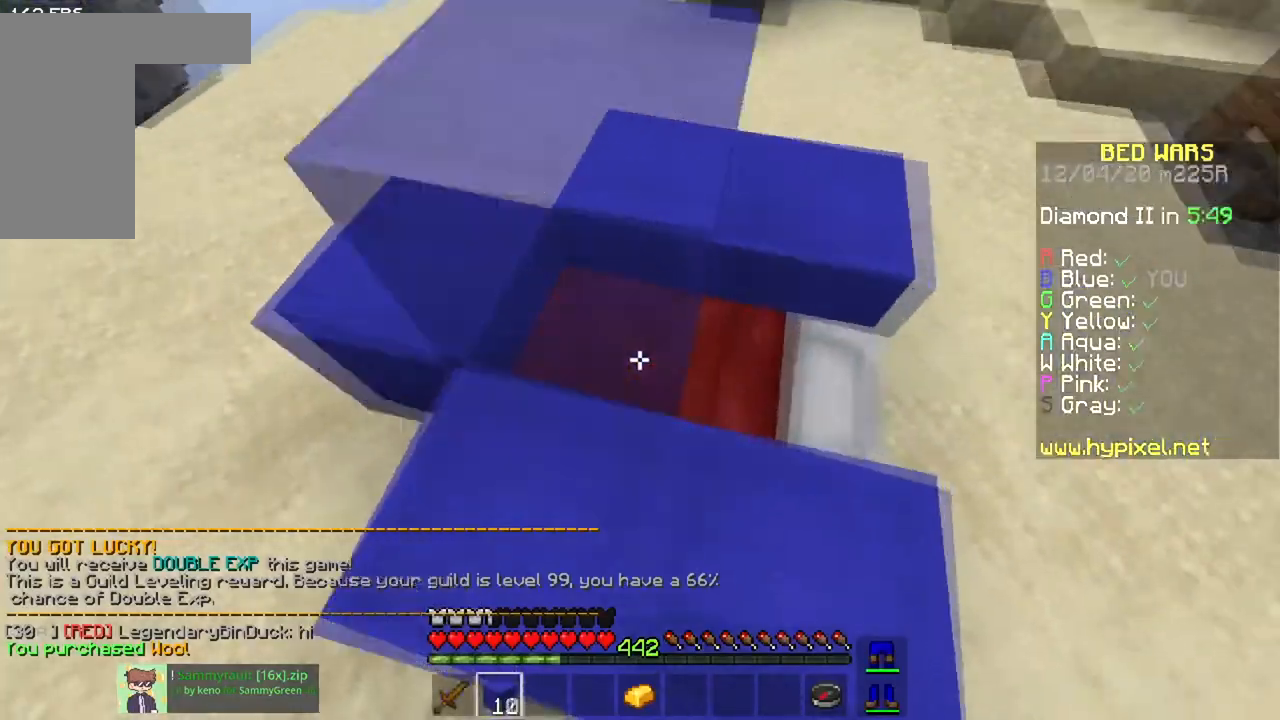
{"keys": ["space", "w"], "mouse": [], "events": [[217, "w", "down"], [384, "mouse_right", "up"], [434, "d", "up"], [484, "space", "down"]]}
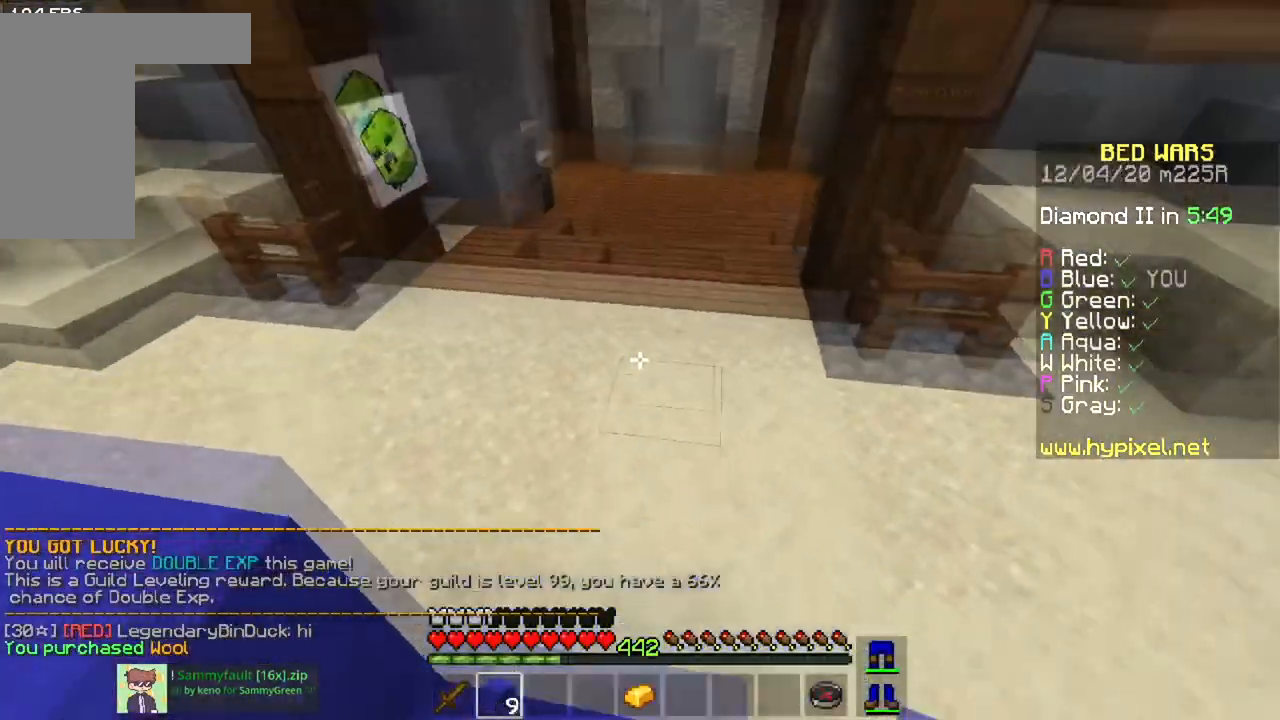
{"keys": ["s"], "mouse": [], "events": [[234, "space", "up"], [234, "w", "up"], [367, "s", "down"]]}
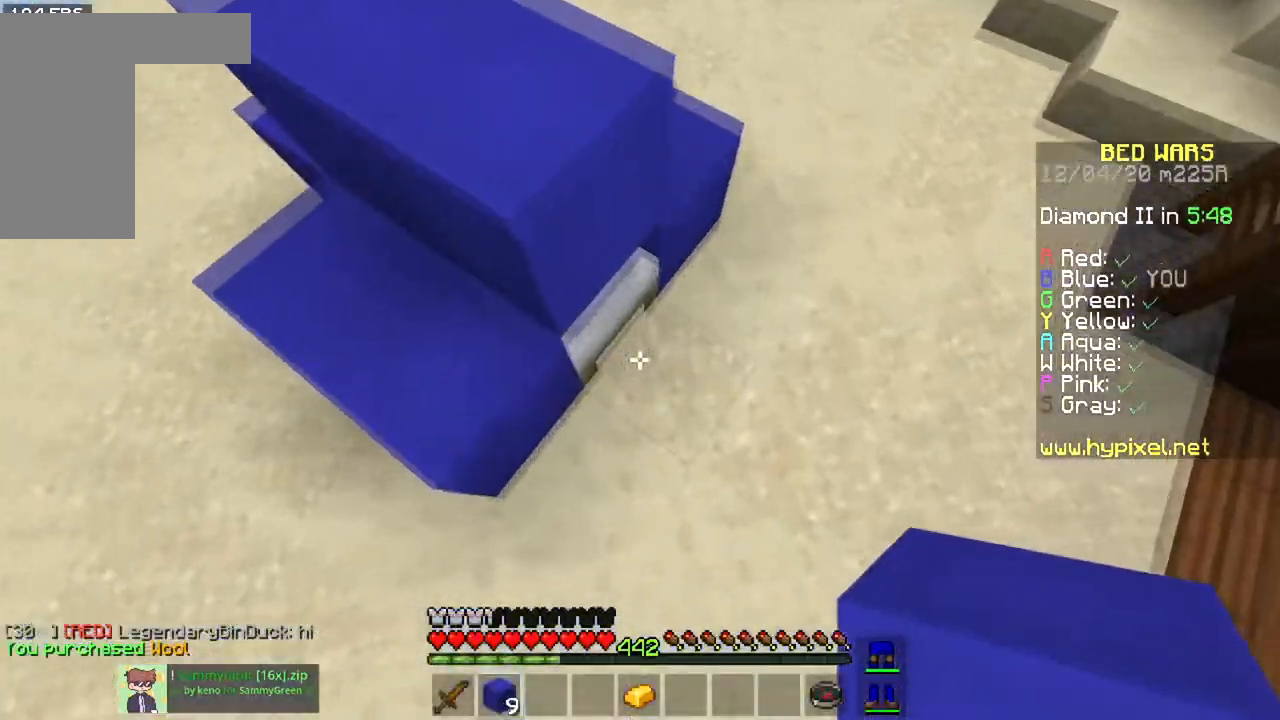
{"keys": ["w"], "mouse": [], "events": [[16, "mouse_right", "down"], [133, "s", "up"], [150, "w", "down"], [183, "mouse_right", "up"]]}
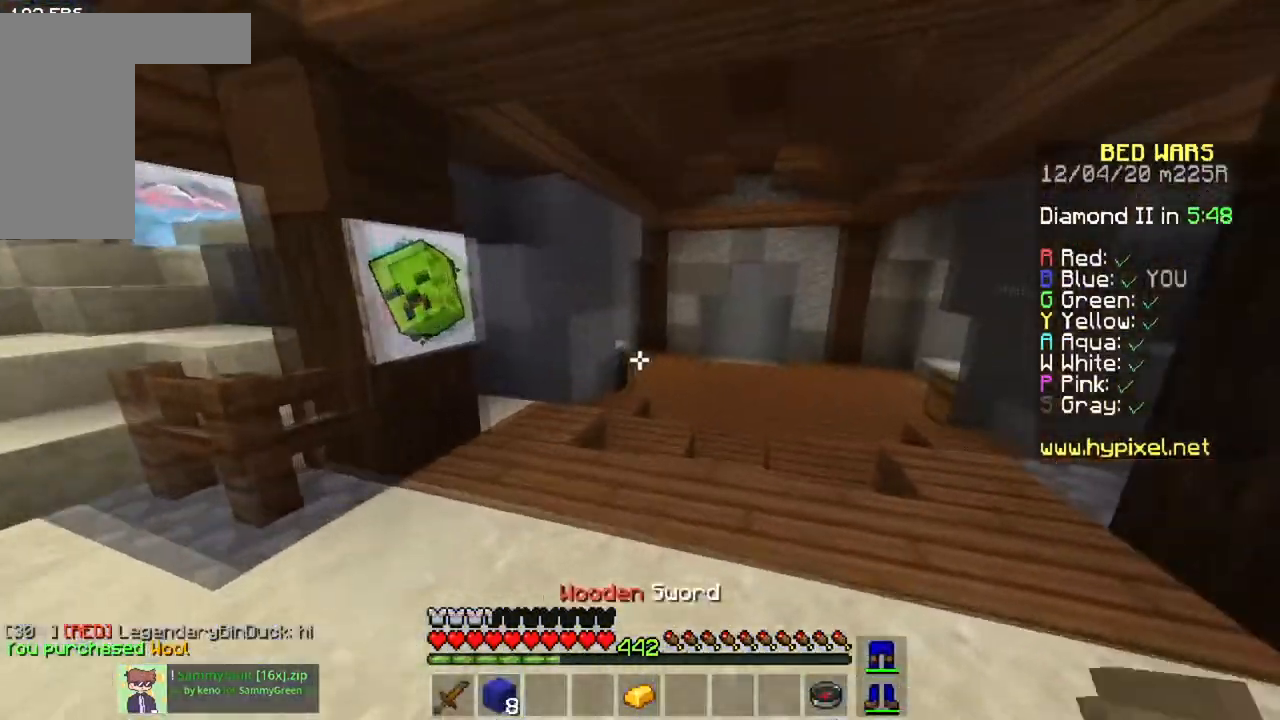
{"keys": ["space", "w"], "mouse": [], "events": [[400, "space", "down"]]}
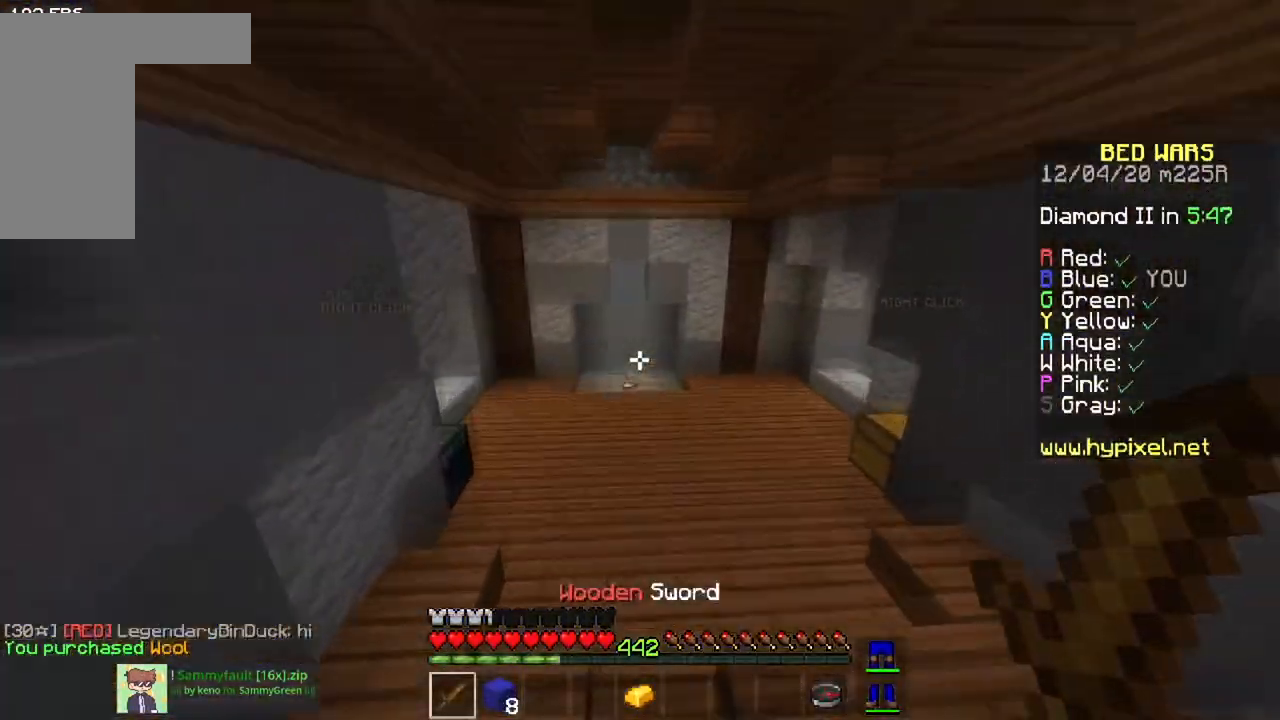
{"keys": ["space", "w"], "mouse": [], "events": []}
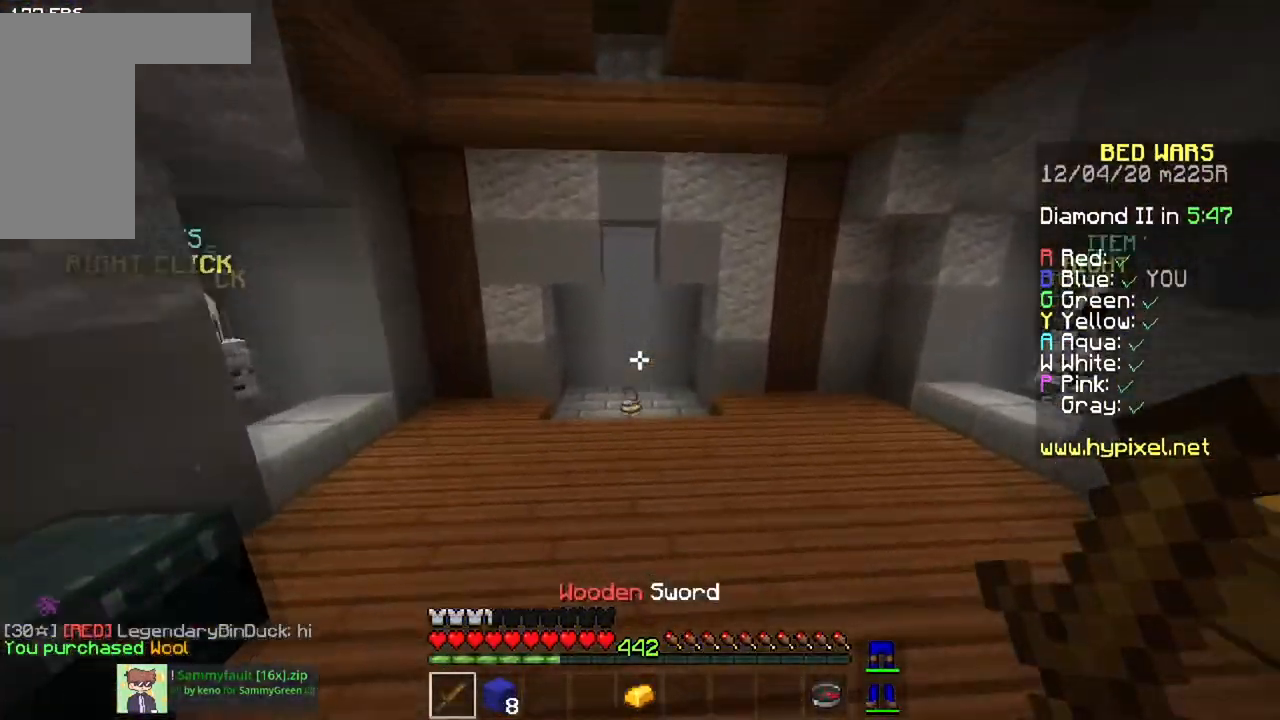
{"keys": ["w"], "mouse": [], "events": [[450, "space", "up"]]}
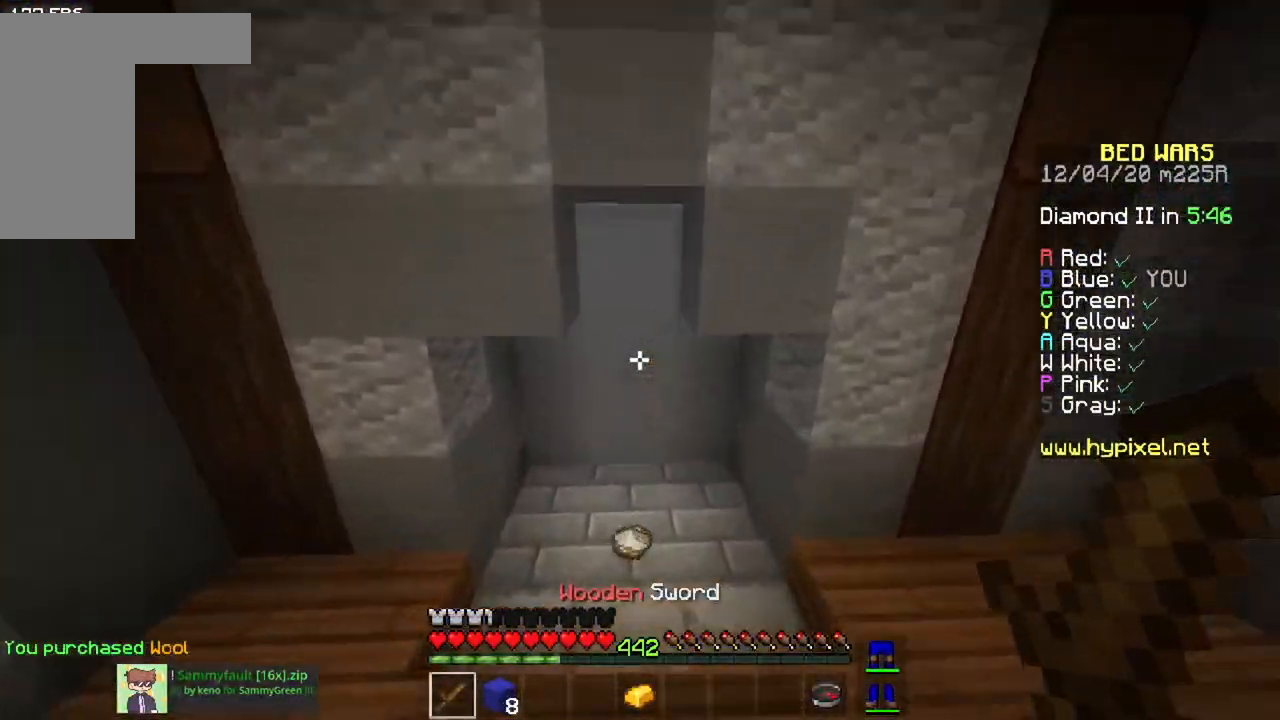
{"keys": [], "mouse": []}